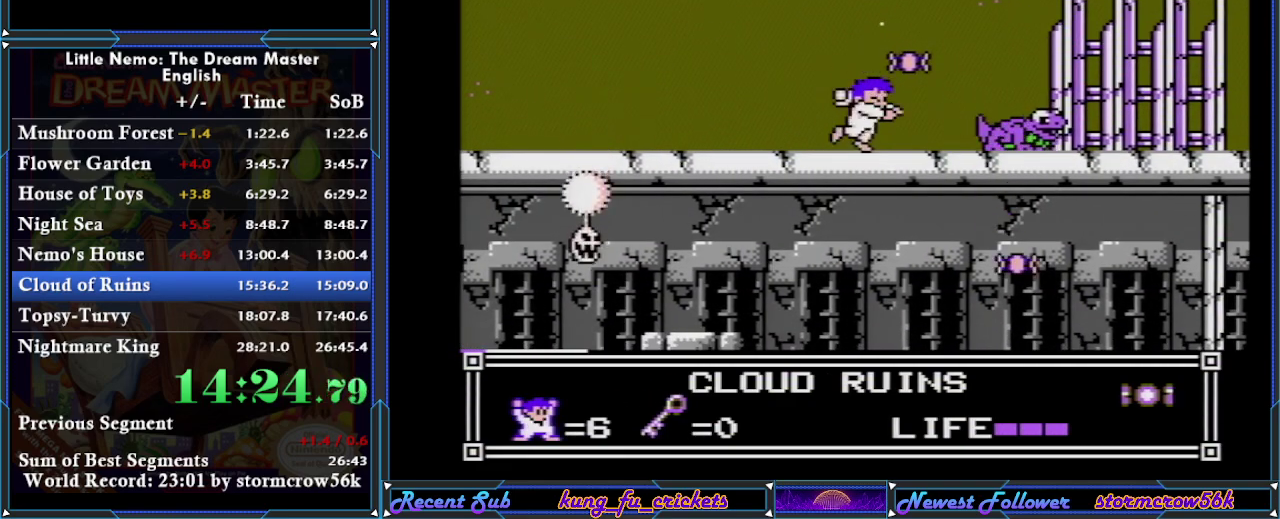
Gameplay with a controller (Nintendo layout); each line is a JSON object with the inputs held at the frame after it. "events" lists button and stick changes between this image and that frame as [ms after this image, input, new state], when the widget could be followed in between. Not read: L3 R3.
{"buttons": ["B"], "events": [[100, "B", "up"], [217, "B", "down"], [317, "B", "up"], [334, "DPAD_RIGHT", "up"], [401, "B", "down"]]}
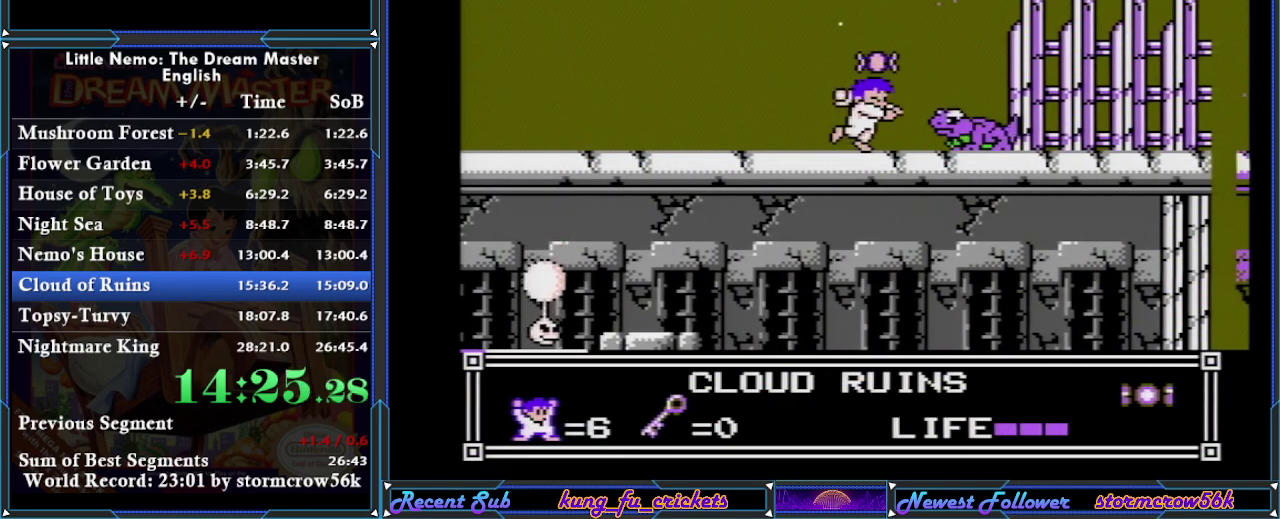
{"buttons": ["B"], "events": [[83, "B", "up"], [250, "B", "down"], [417, "B", "up"], [483, "B", "down"]]}
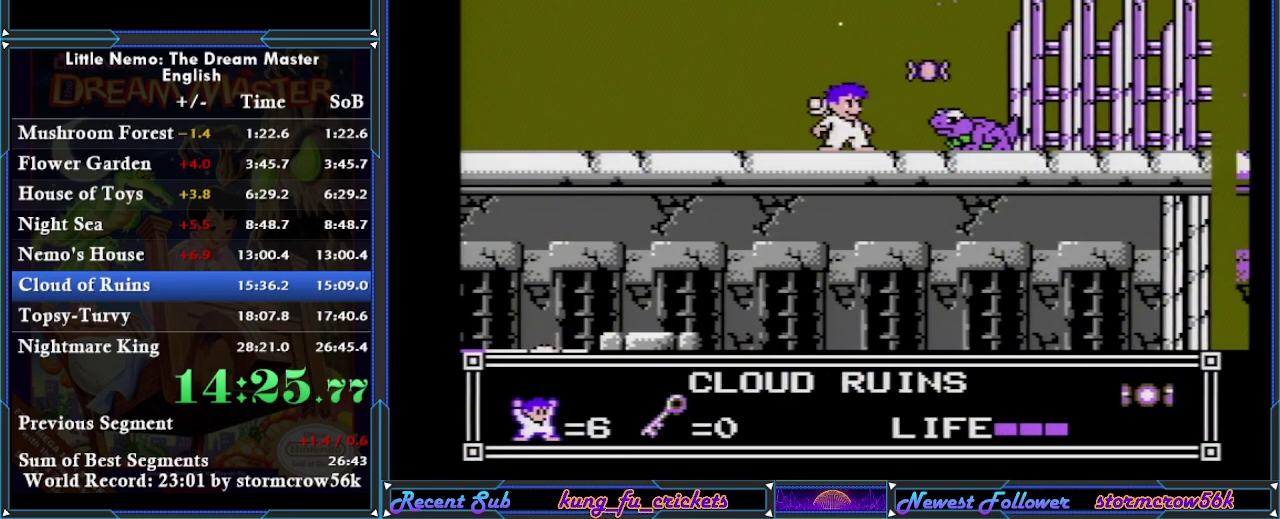
{"buttons": ["DPAD_LEFT"], "events": [[117, "B", "up"], [234, "DPAD_LEFT", "down"]]}
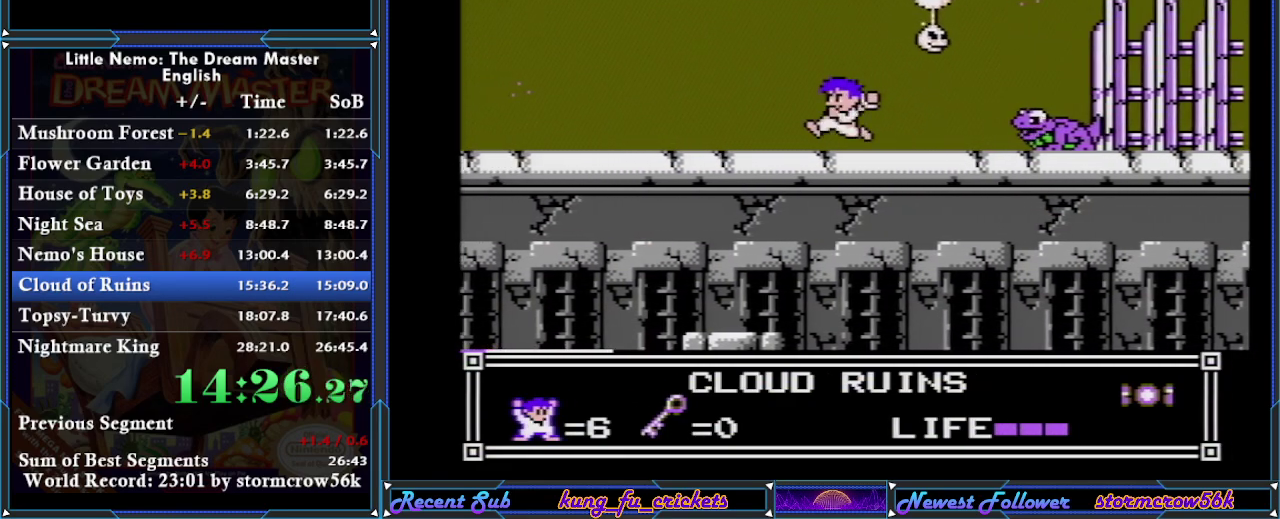
{"buttons": [], "events": [[200, "DPAD_LEFT", "up"], [200, "DPAD_RIGHT", "down"], [300, "DPAD_RIGHT", "up"]]}
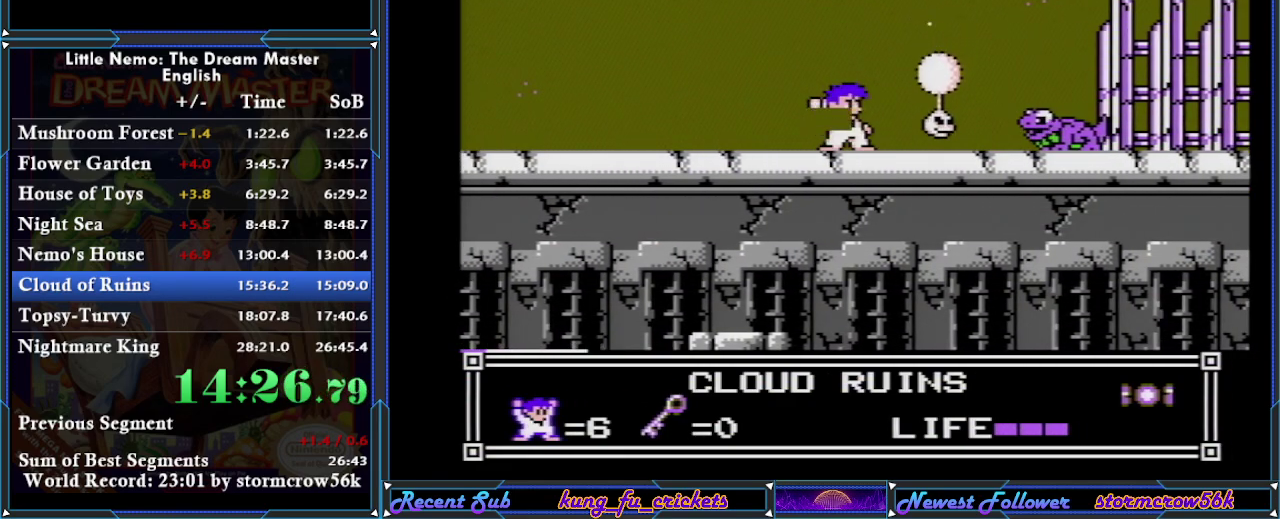
{"buttons": ["A", "DPAD_RIGHT"], "events": [[167, "DPAD_RIGHT", "down"], [200, "A", "down"]]}
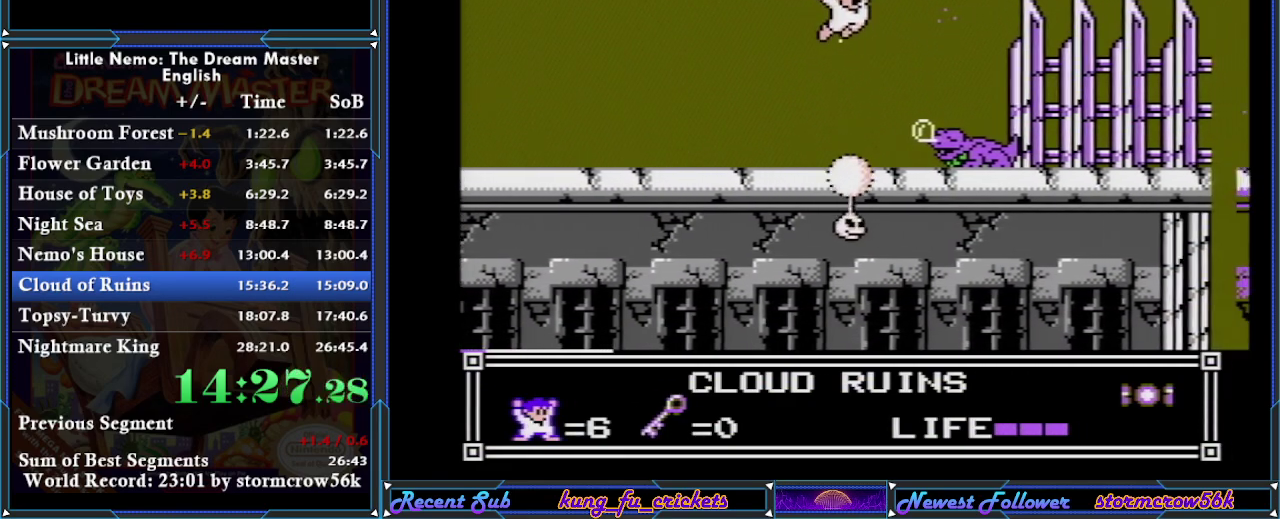
{"buttons": ["DPAD_RIGHT"], "events": [[300, "A", "up"]]}
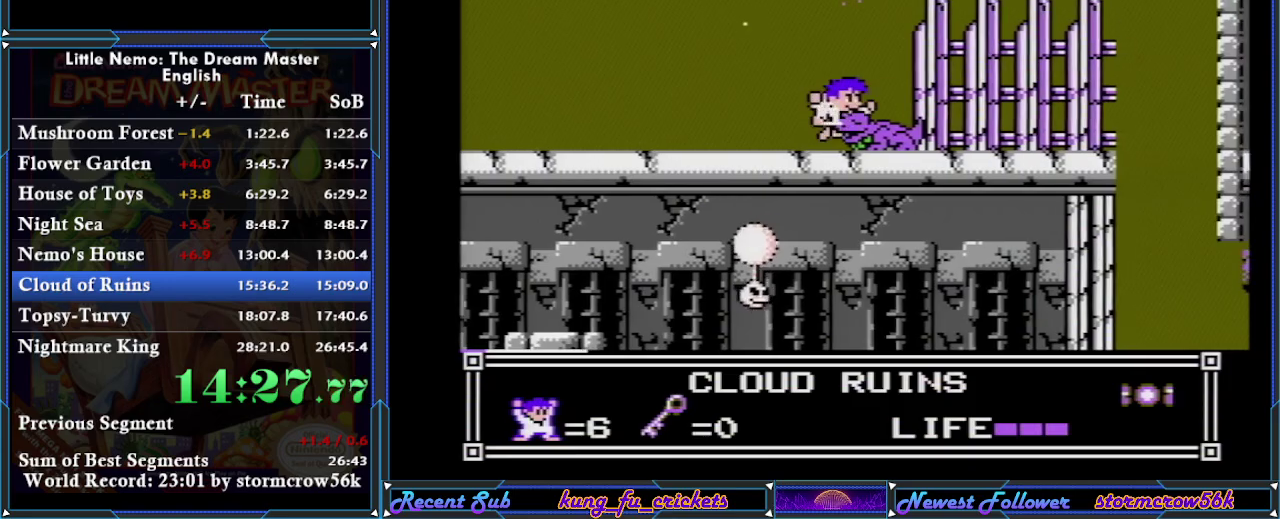
{"buttons": [], "events": [[417, "DPAD_RIGHT", "up"]]}
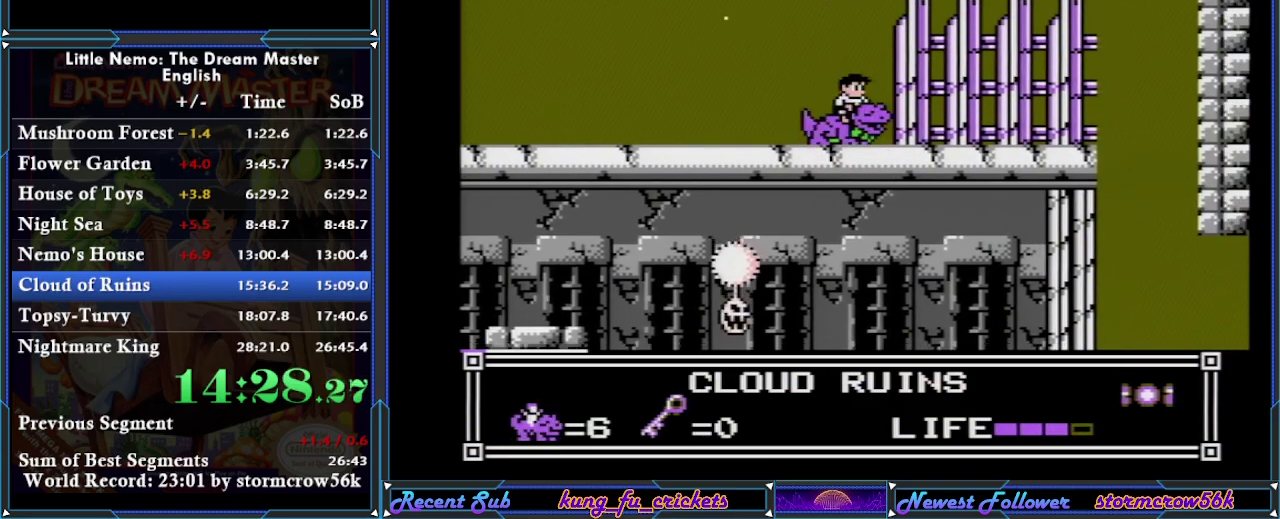
{"buttons": ["DPAD_DOWN", "DPAD_RIGHT"], "events": [[116, "DPAD_RIGHT", "down"], [417, "DPAD_DOWN", "down"]]}
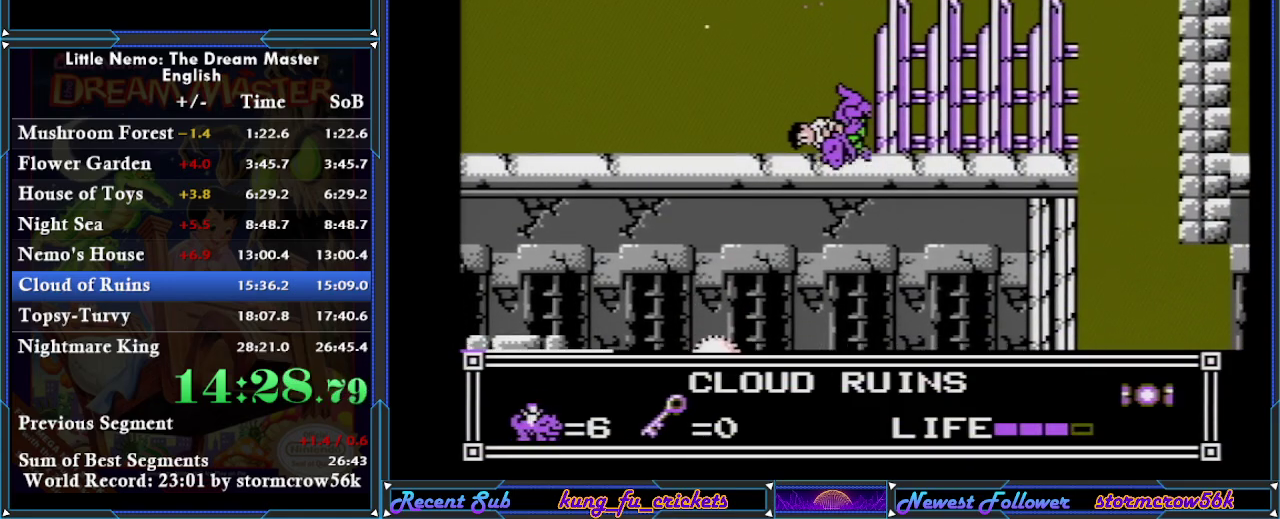
{"buttons": ["DPAD_DOWN", "DPAD_RIGHT"], "events": []}
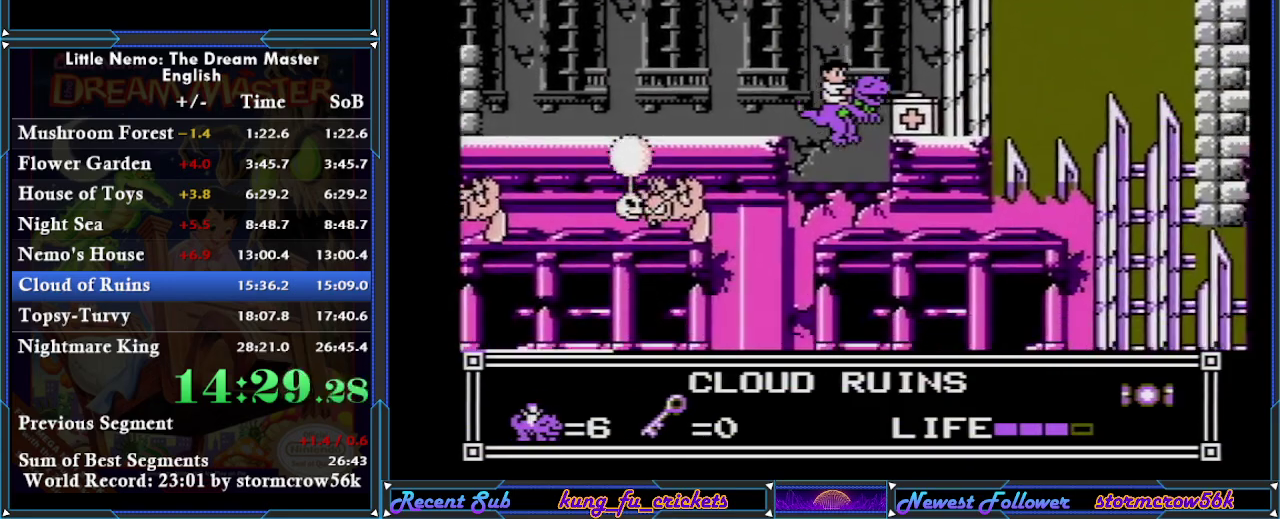
{"buttons": ["DPAD_RIGHT"], "events": [[450, "DPAD_DOWN", "up"]]}
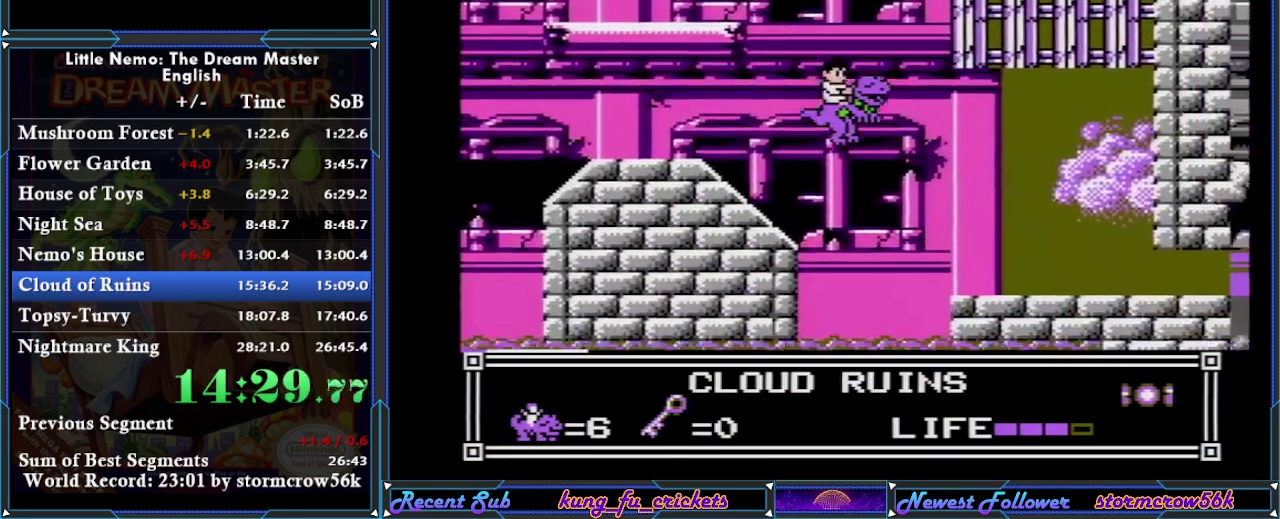
{"buttons": ["DPAD_UP", "DPAD_RIGHT"], "events": [[300, "DPAD_UP", "down"]]}
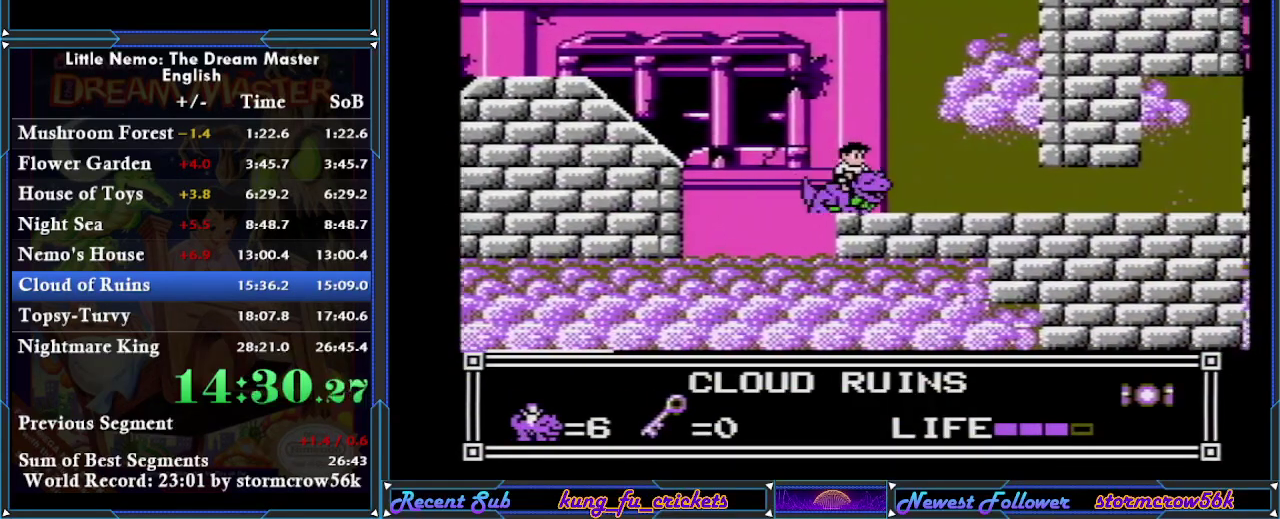
{"buttons": ["DPAD_RIGHT"], "events": [[166, "DPAD_UP", "up"]]}
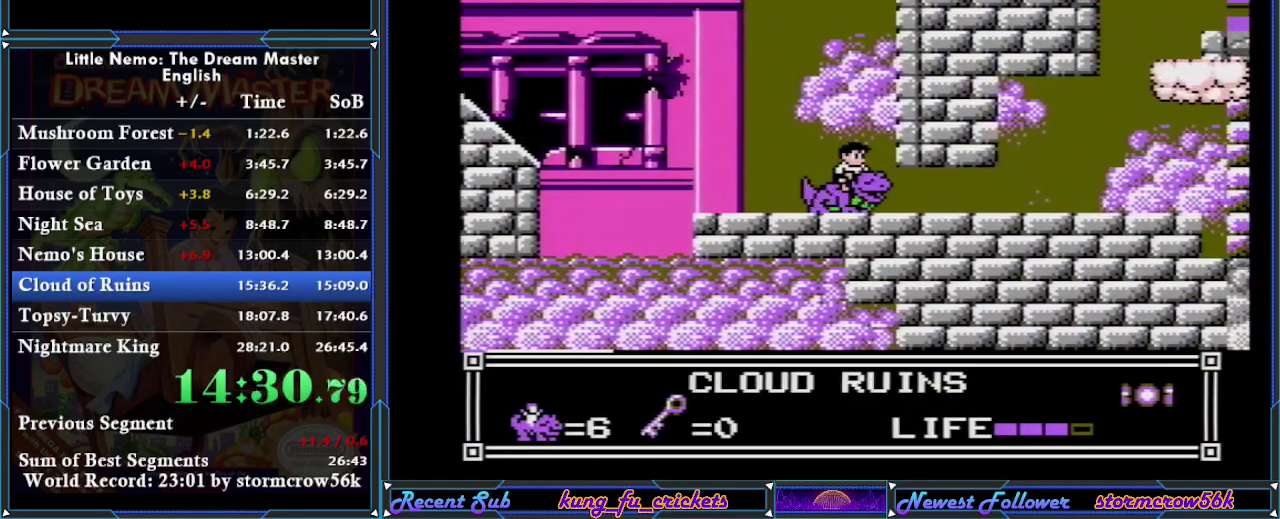
{"buttons": ["DPAD_RIGHT"], "events": []}
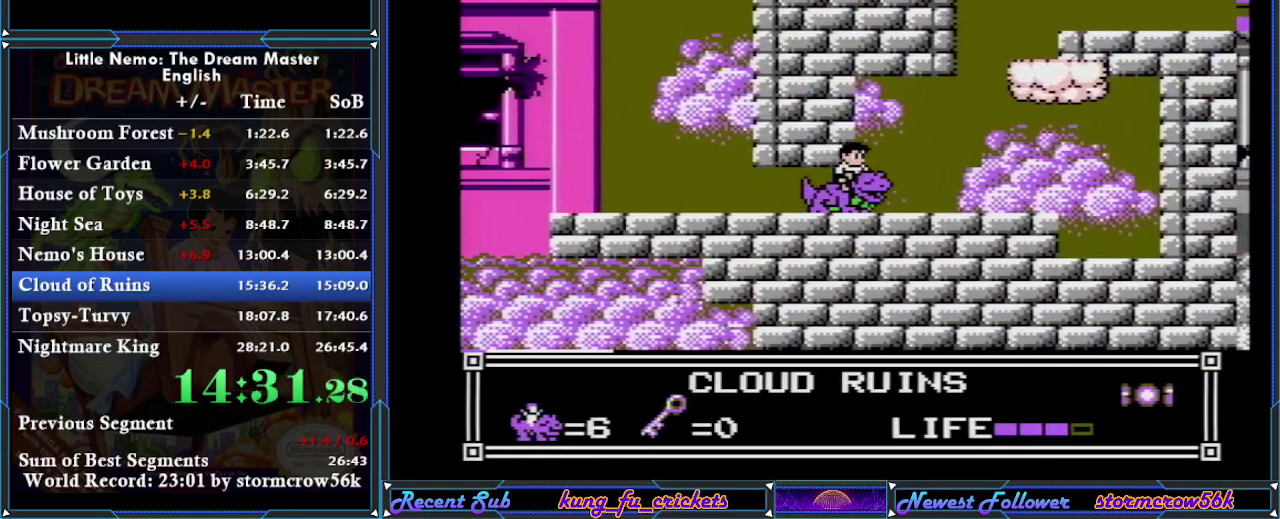
{"buttons": ["DPAD_RIGHT"], "events": []}
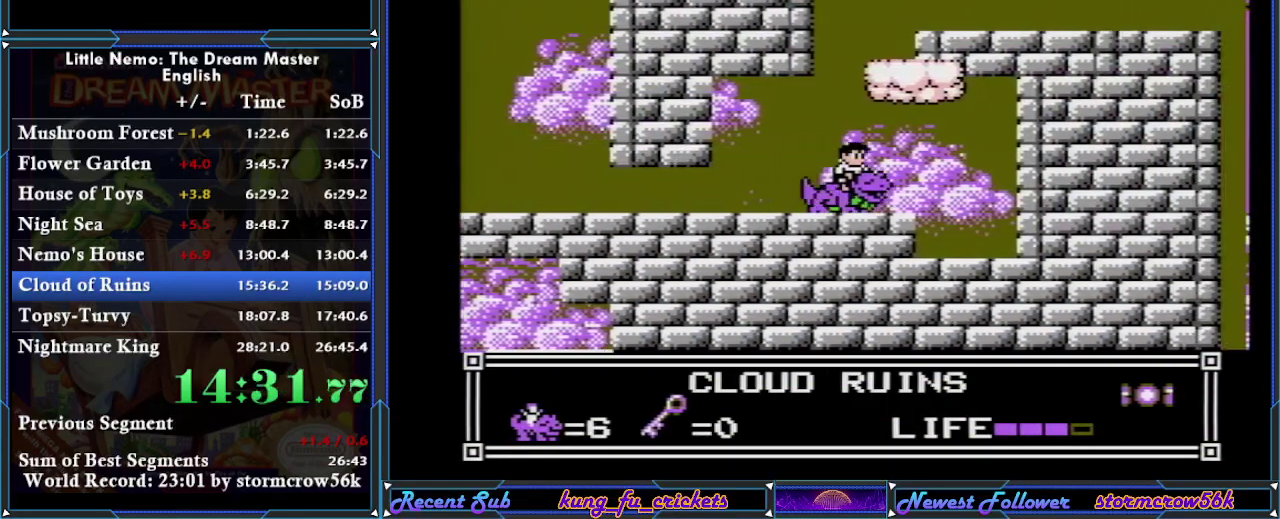
{"buttons": [], "events": [[267, "DPAD_RIGHT", "up"], [267, "SELECT", "down"], [401, "SELECT", "up"]]}
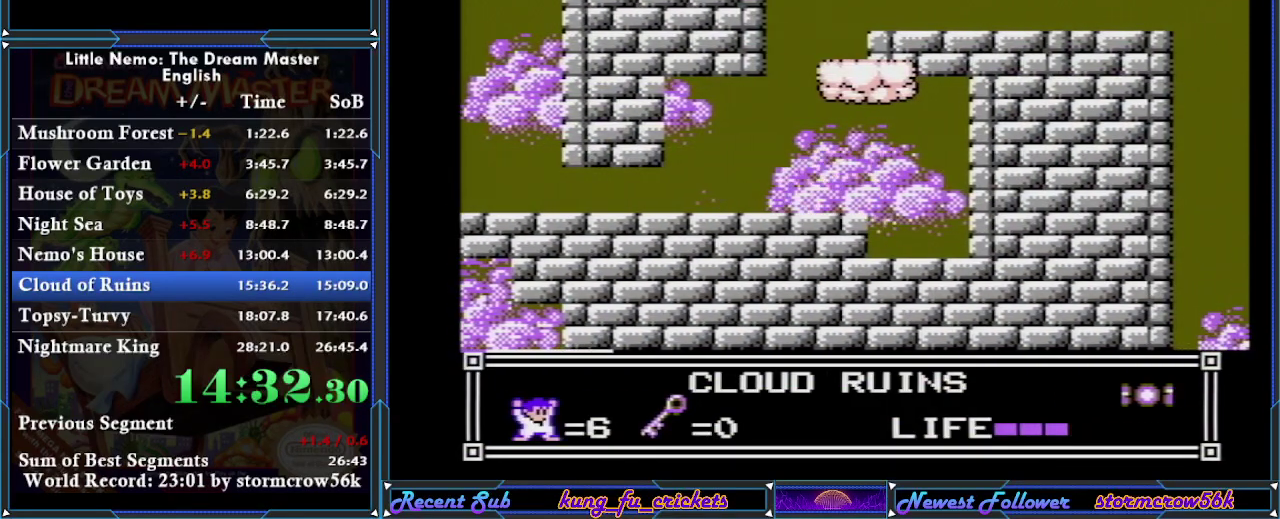
{"buttons": ["A"], "events": [[116, "A", "down"]]}
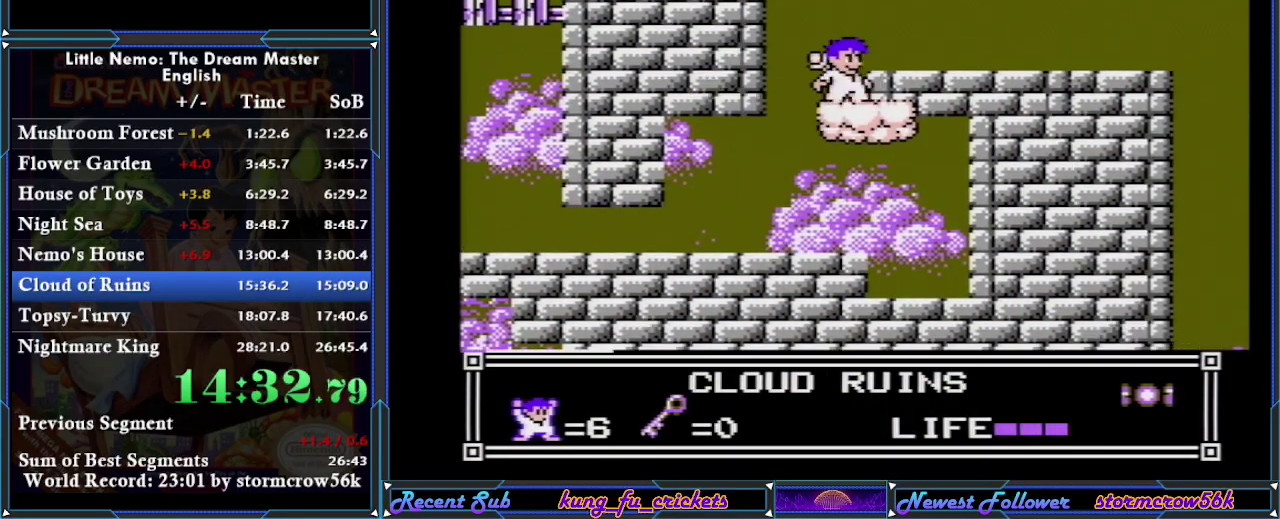
{"buttons": ["DPAD_RIGHT"], "events": [[50, "A", "up"], [117, "A", "down"], [184, "DPAD_RIGHT", "down"], [267, "A", "up"]]}
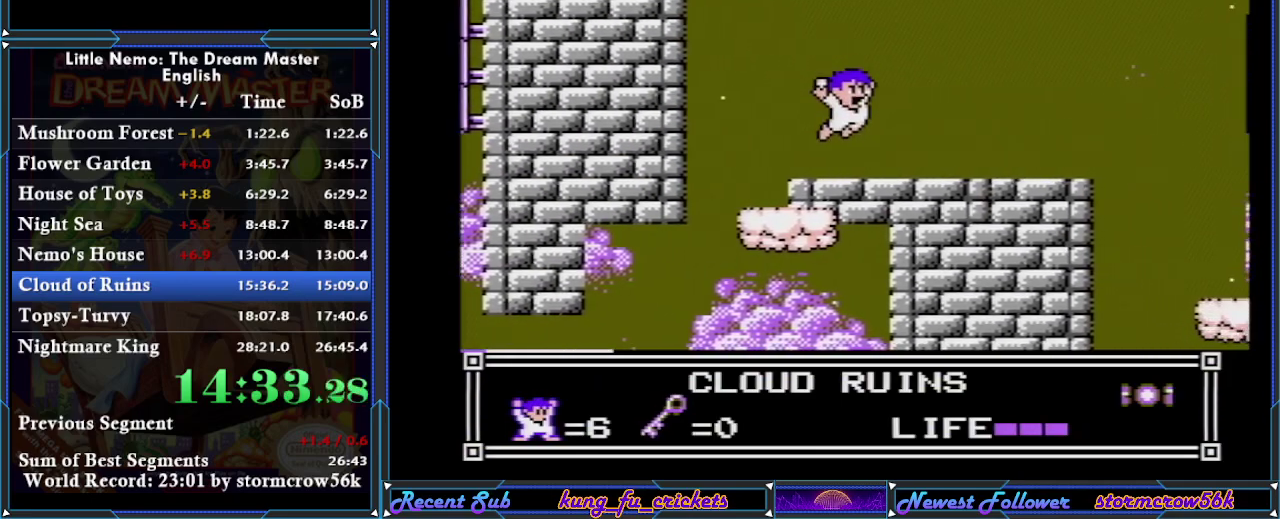
{"buttons": ["DPAD_RIGHT"], "events": []}
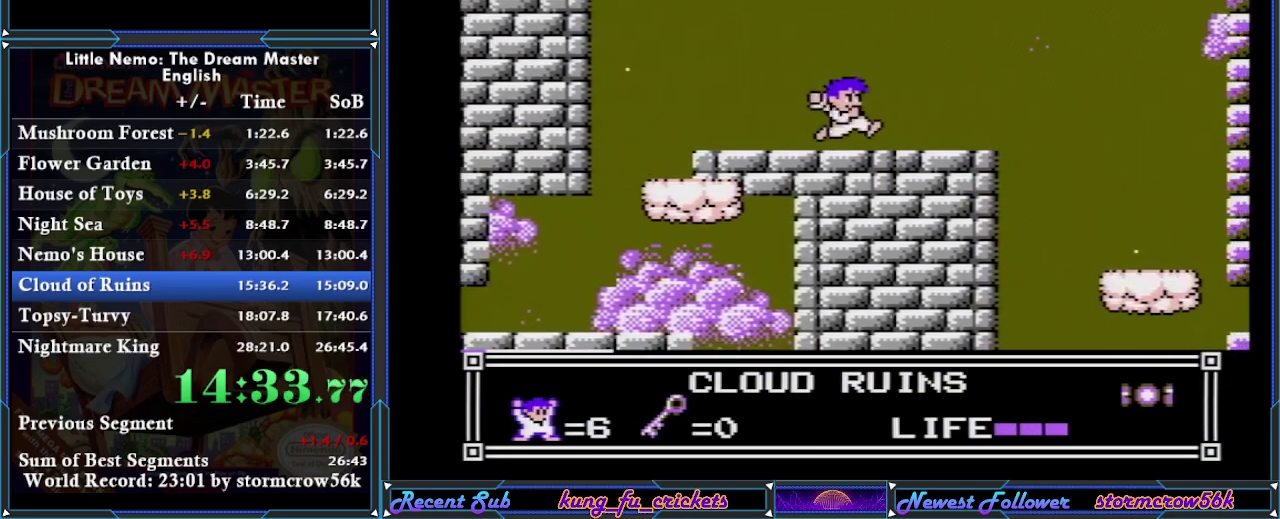
{"buttons": ["DPAD_RIGHT"], "events": []}
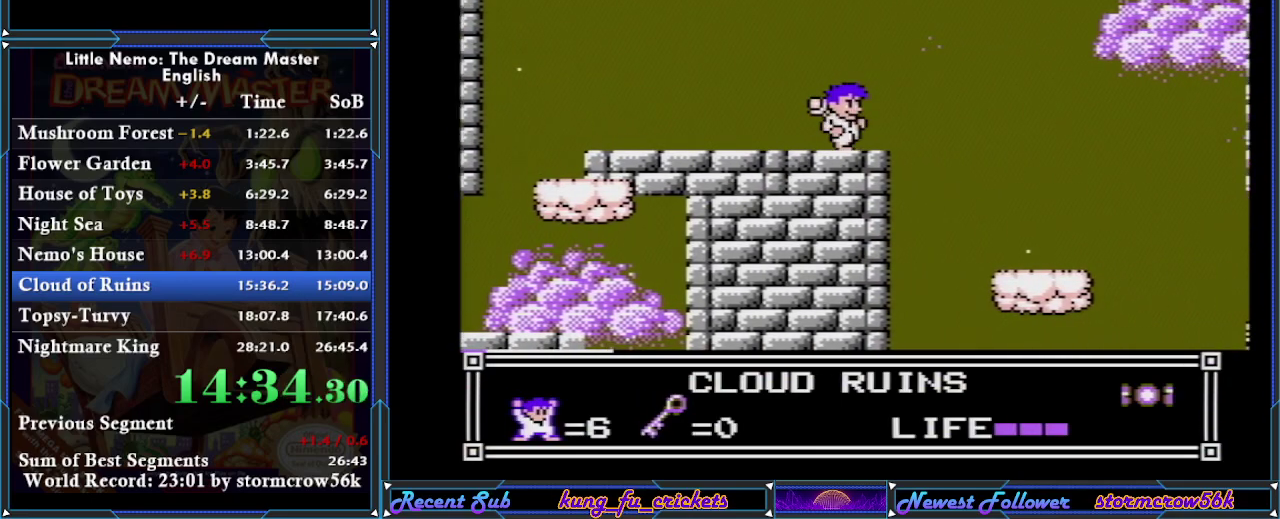
{"buttons": ["DPAD_RIGHT"], "events": []}
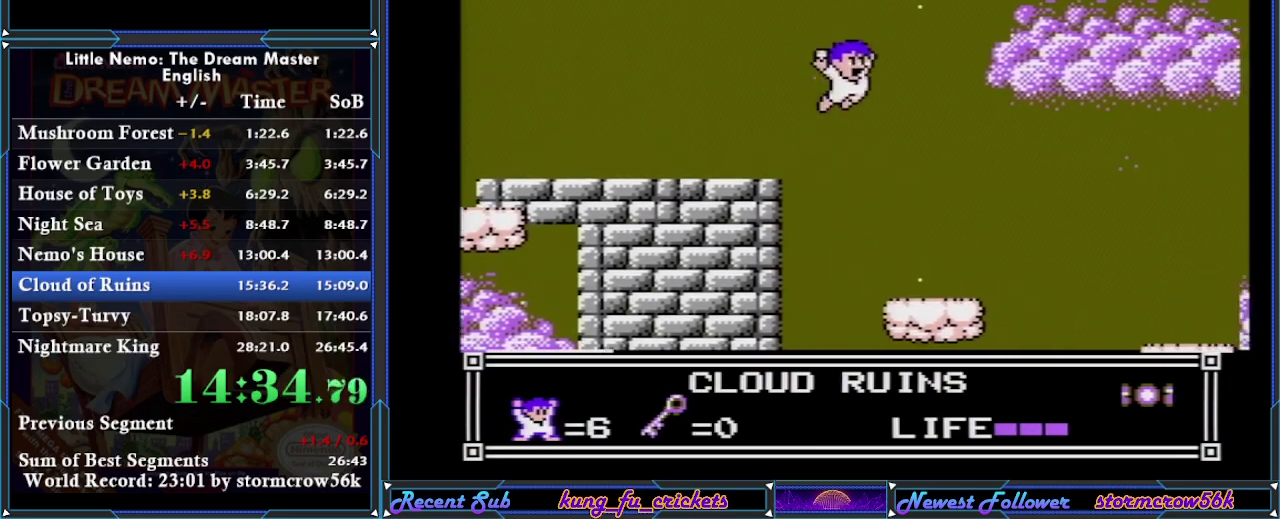
{"buttons": ["DPAD_RIGHT"], "events": []}
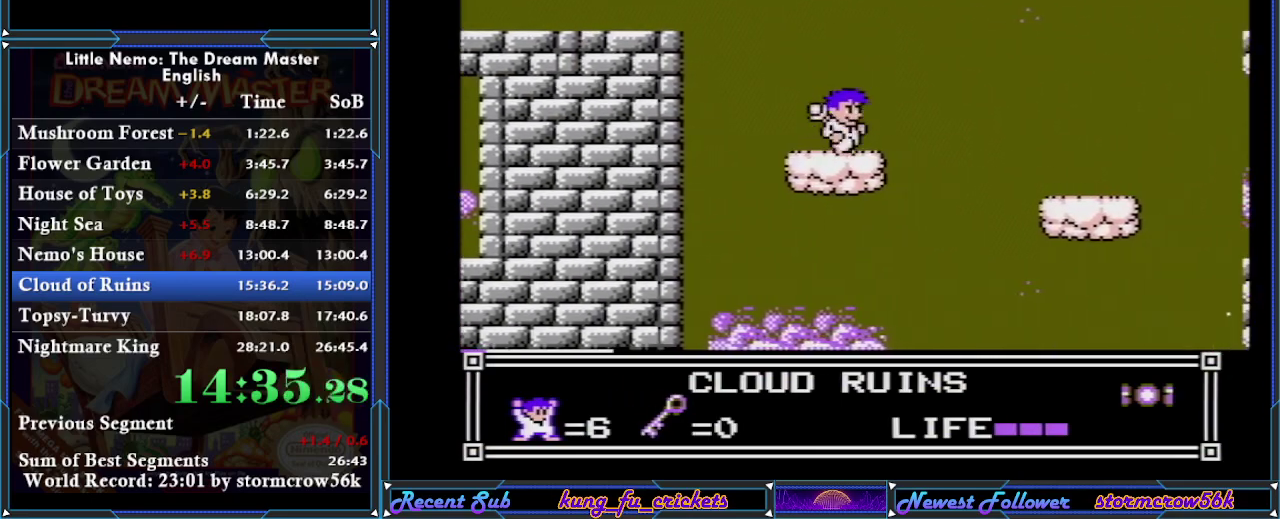
{"buttons": ["A", "DPAD_RIGHT"], "events": [[283, "A", "down"]]}
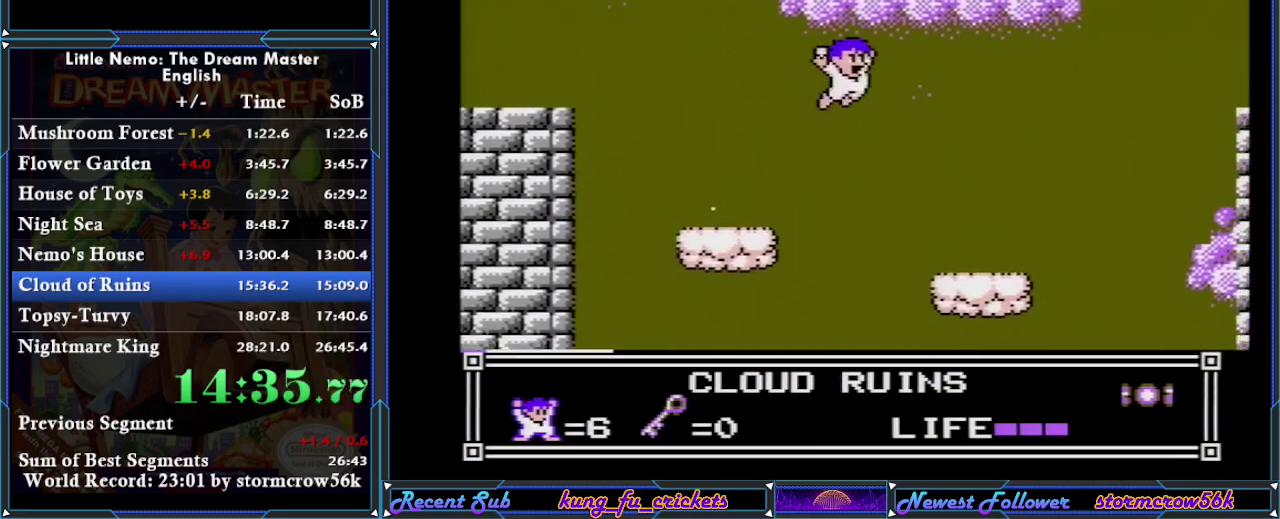
{"buttons": ["DPAD_RIGHT"], "events": [[100, "A", "up"]]}
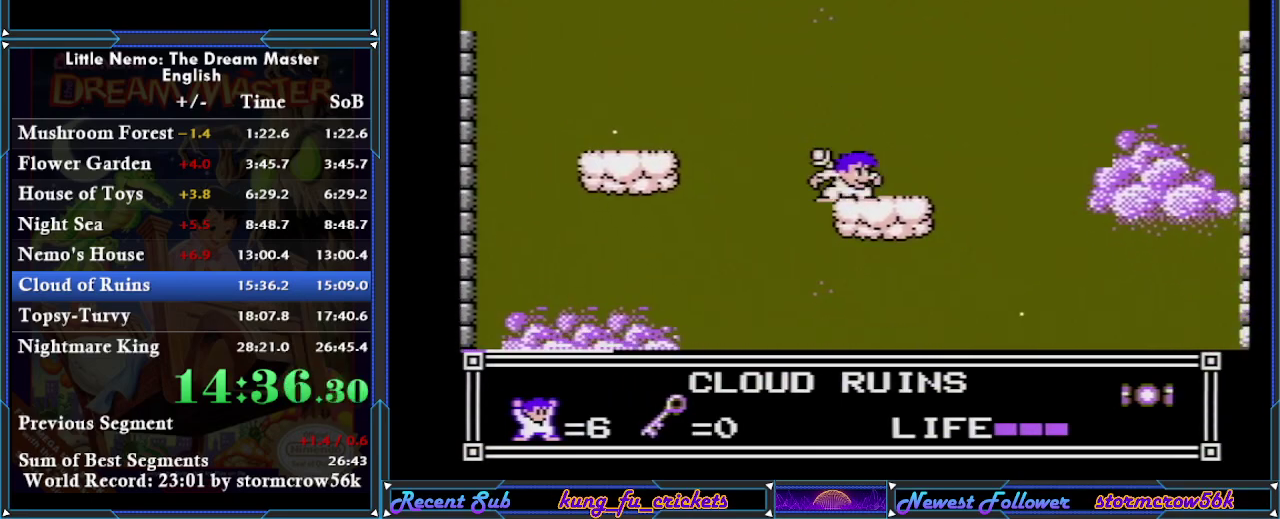
{"buttons": ["A", "DPAD_LEFT"], "events": [[350, "DPAD_RIGHT", "up"], [383, "DPAD_LEFT", "down"], [417, "A", "down"]]}
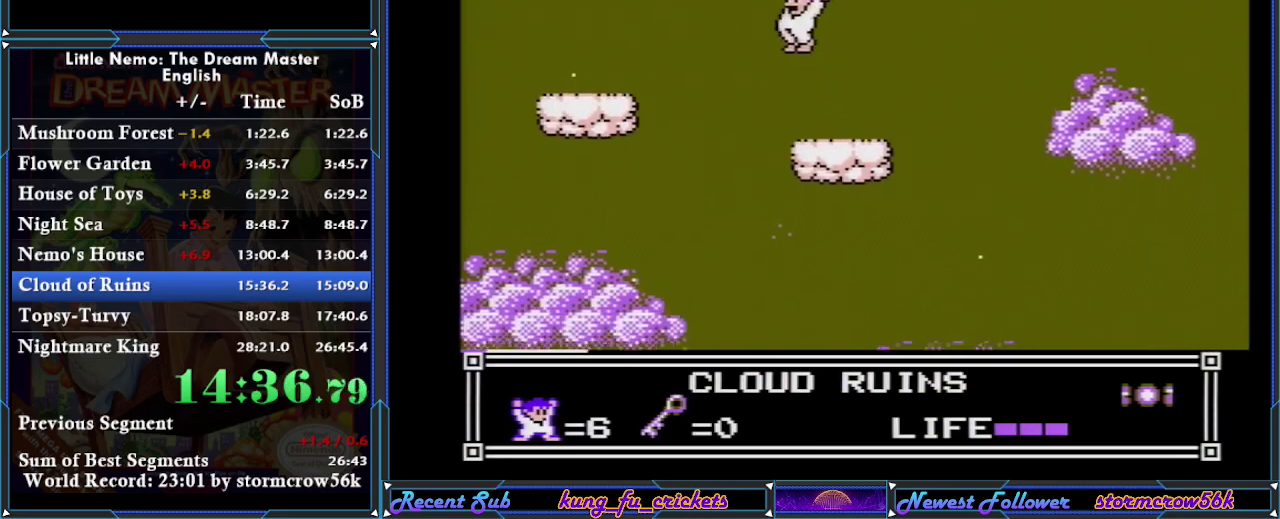
{"buttons": ["DPAD_RIGHT"], "events": [[100, "B", "down"], [134, "DPAD_LEFT", "up"], [167, "A", "up"], [200, "B", "up"], [217, "DPAD_RIGHT", "down"]]}
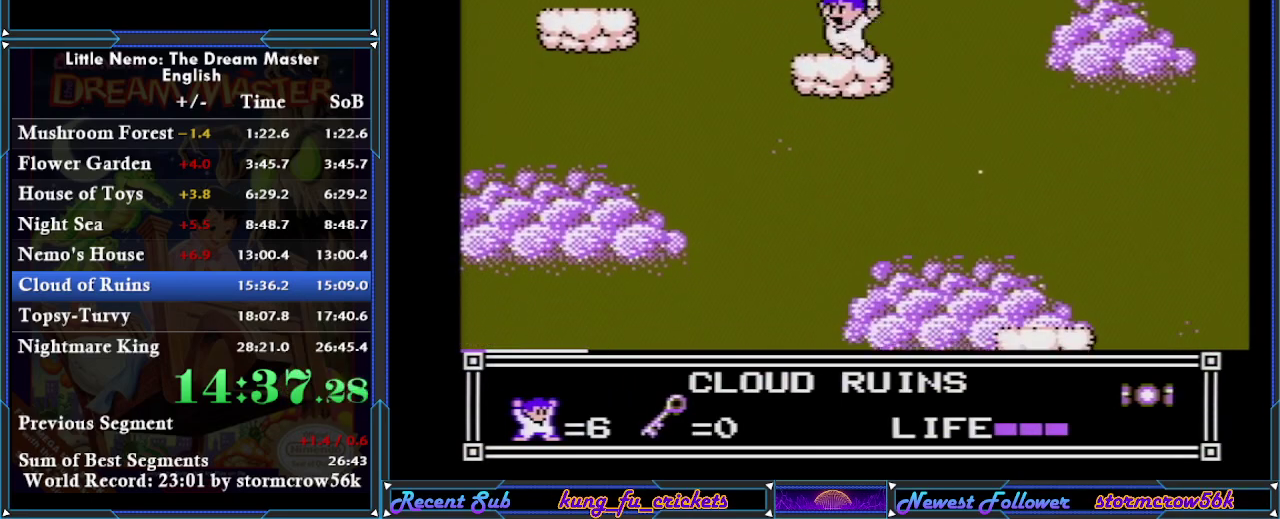
{"buttons": [], "events": [[66, "DPAD_LEFT", "down"], [66, "DPAD_RIGHT", "up"], [183, "DPAD_LEFT", "up"]]}
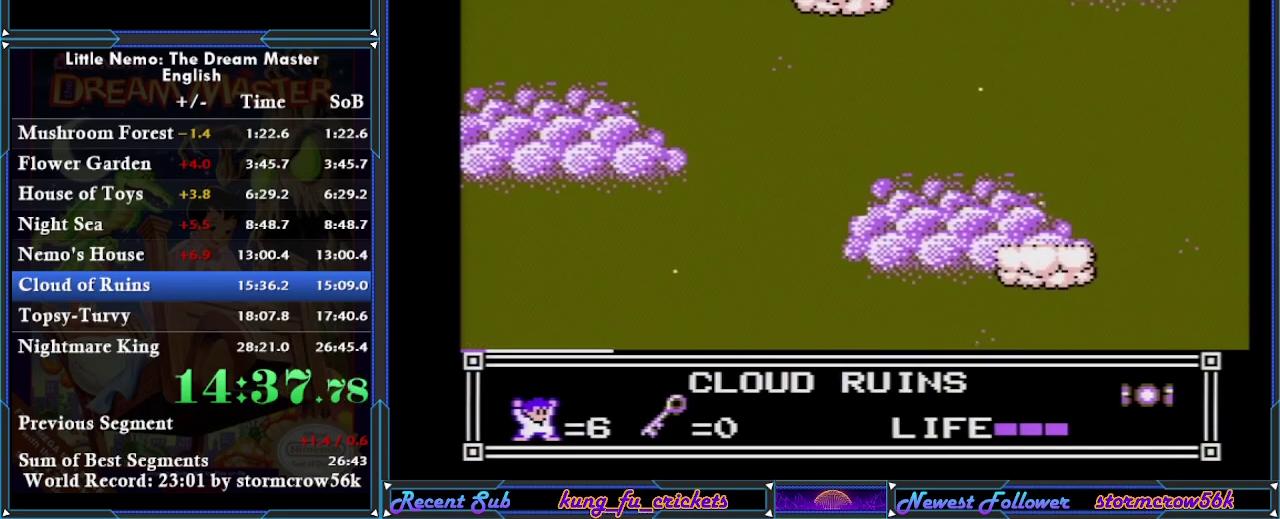
{"buttons": ["DPAD_RIGHT"], "events": [[17, "DPAD_RIGHT", "down"], [184, "A", "down"], [251, "A", "up"]]}
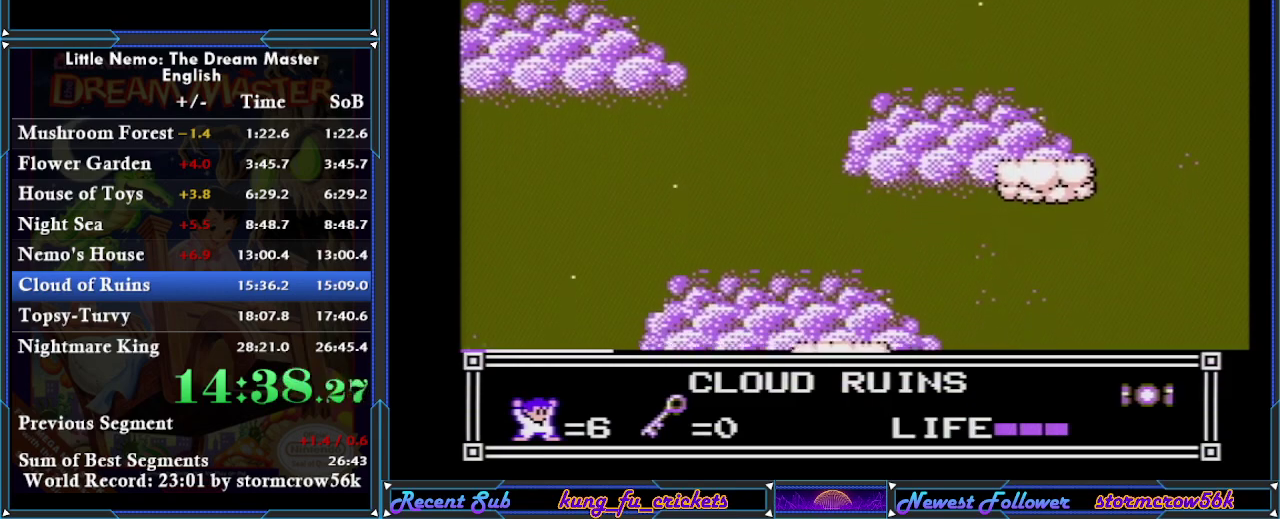
{"buttons": ["DPAD_LEFT"], "events": [[434, "DPAD_RIGHT", "up"], [467, "DPAD_LEFT", "down"]]}
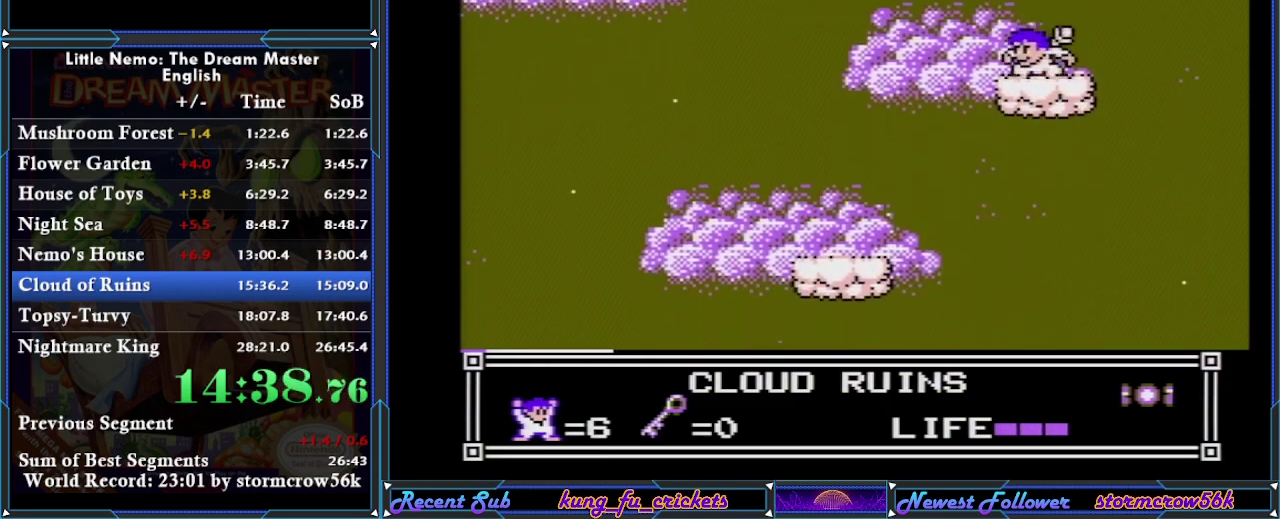
{"buttons": ["DPAD_LEFT"], "events": [[117, "DPAD_LEFT", "up"], [434, "DPAD_LEFT", "down"]]}